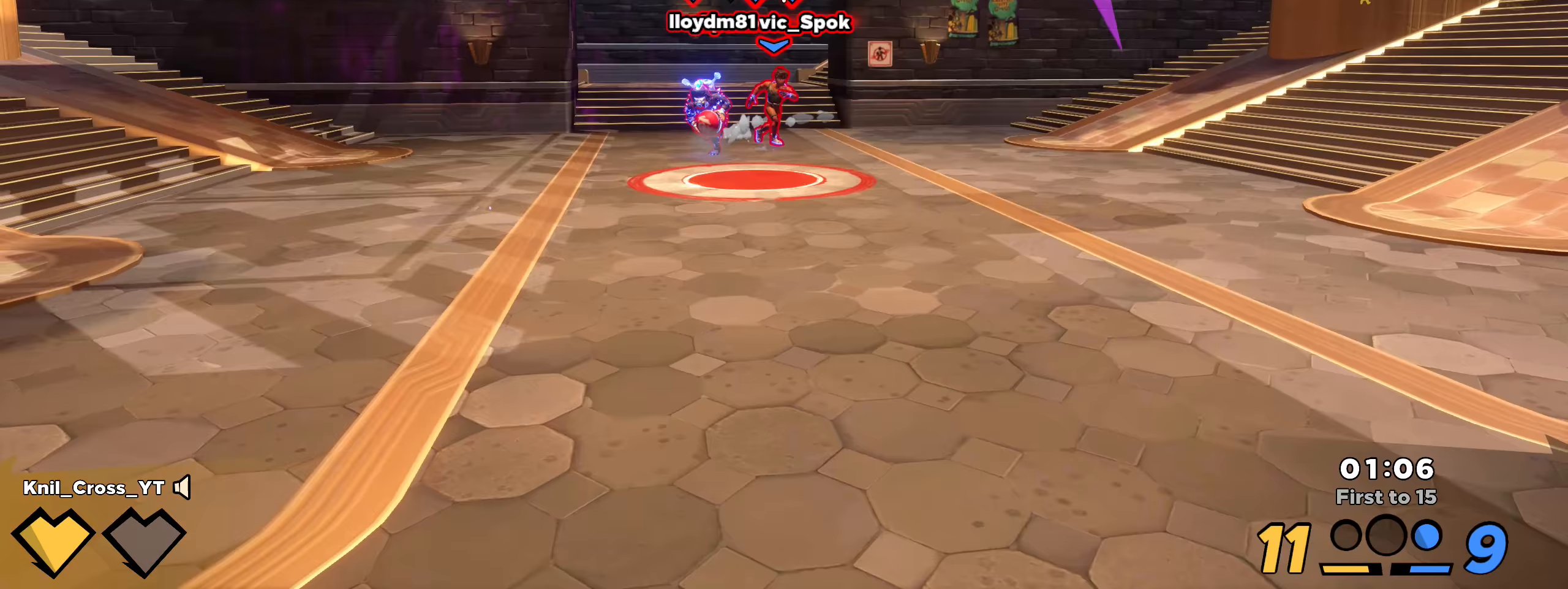
Gameplay with keyboard and mouse; each line is a JSON object with the keys and mouse buttons held at the frame after it (dt_ms = milliseconds from this image to that frame). "events" lists presses ("down") and releases ("up") of "a", "alt", "ctrl", "d", "e", "f", "q", "r", "s", "shift", "space", "w", "mouse_left", "mouse_wheel", "mouse_right", "mouse_mb4" and "mouse_mb5" between this image and that frame as [ms after this image, input, new state], when the widget could be followed in between. "mouse_left", "mouse_wheel", "mouse_right", "mouse_mb4", "mouse_mb5" = the "left", "wheel", "right", "mb4", "mb5" buttons of the "mouse" list. No other keys are recorded. "wheel" means that the mouse wheel is clicked or scrolled. Mouse movement is not recorded.
{"dt_ms": 300, "keys": ["w"], "mouse": ["left"], "events": [[117, "mouse_left", "down"], [175, "q", "up"]]}
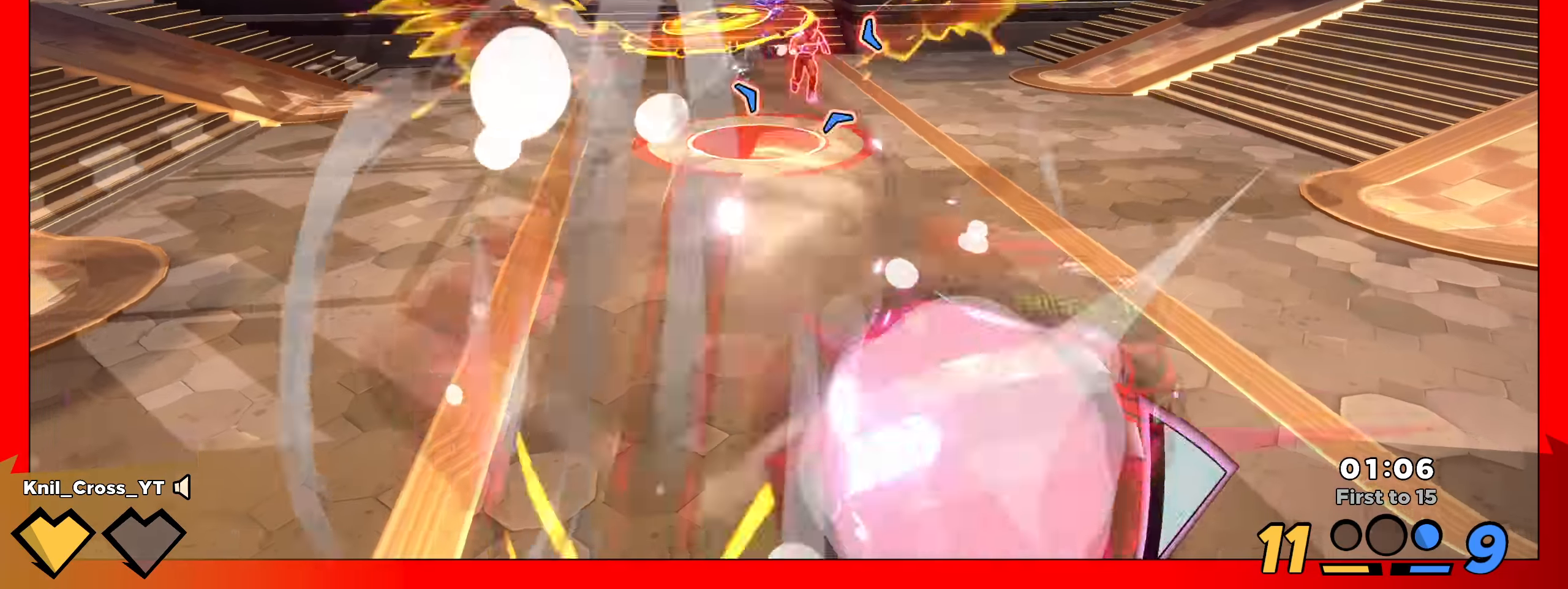
{"dt_ms": 500, "keys": ["a", "w"], "mouse": ["left"], "events": [[292, "a", "down"]]}
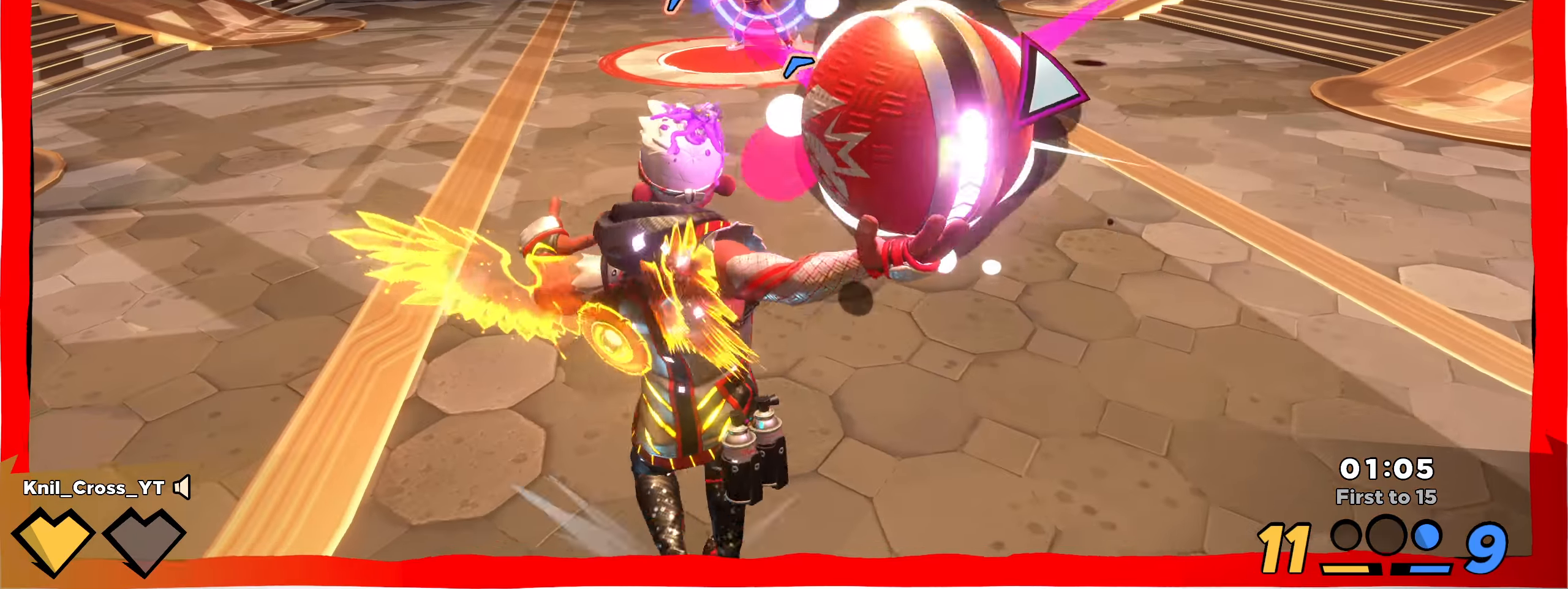
{"dt_ms": 500, "keys": ["a"], "mouse": [], "events": [[142, "w", "up"], [283, "mouse_right", "down"], [417, "mouse_right", "up"], [425, "mouse_left", "up"]]}
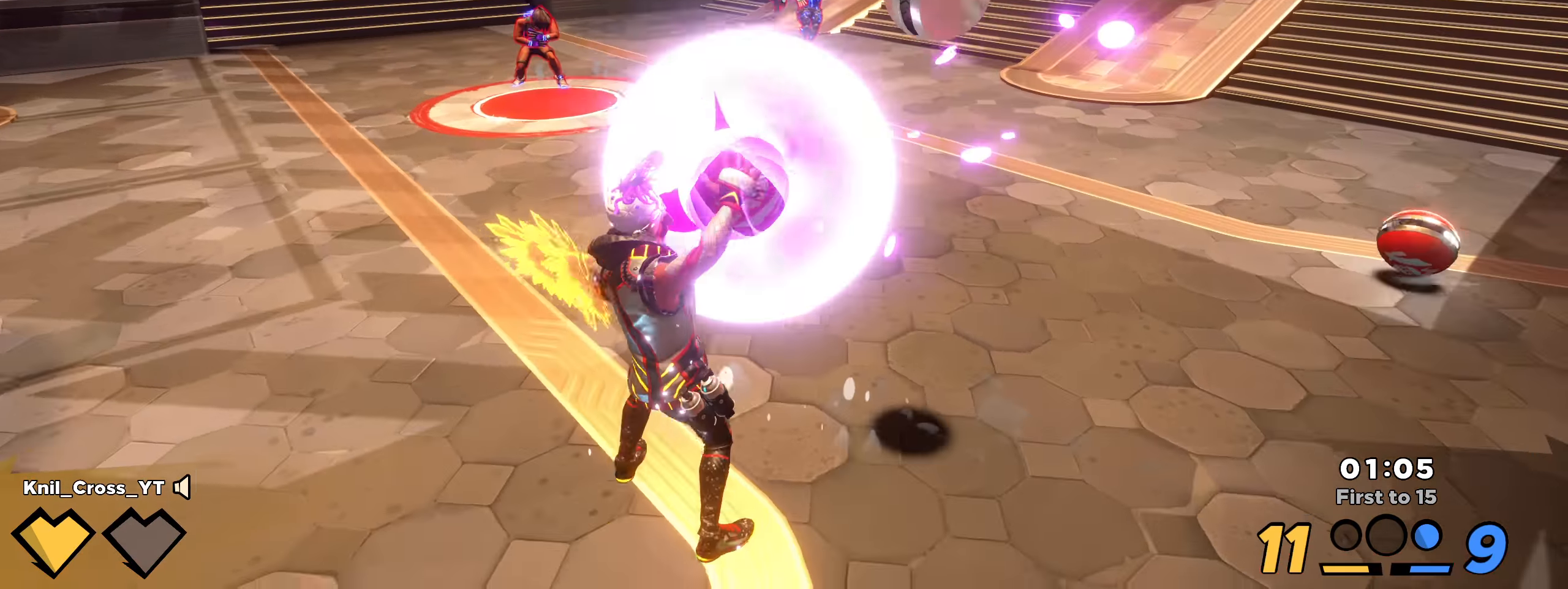
{"dt_ms": 500, "keys": ["a", "s"], "mouse": ["left"], "events": [[58, "mouse_left", "down"], [133, "q", "down"], [192, "w", "down"], [258, "q", "up"], [325, "w", "up"], [408, "s", "down"]]}
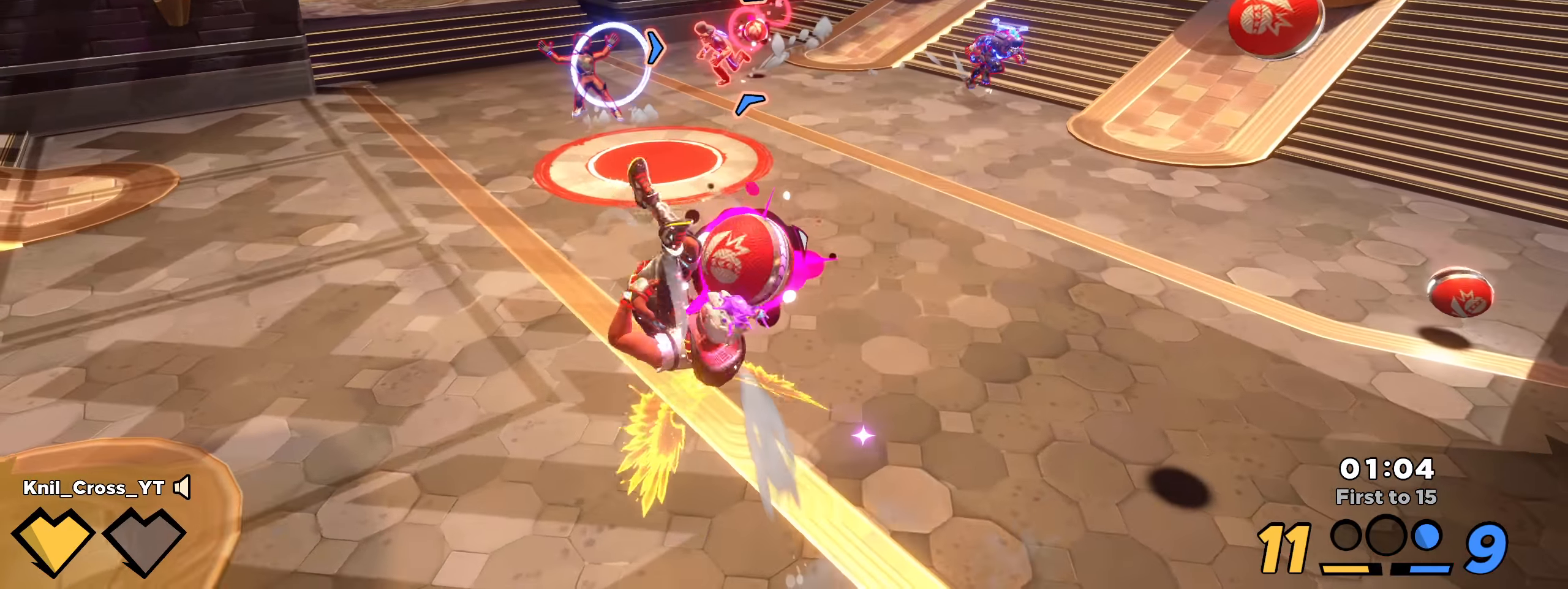
{"dt_ms": 500, "keys": ["q"], "mouse": [], "events": [[100, "s", "up"], [133, "a", "up"], [167, "a", "down"], [167, "w", "down"], [183, "a", "up"], [275, "a", "down"], [333, "w", "up"], [342, "mouse_left", "up"], [425, "a", "up"], [492, "q", "down"]]}
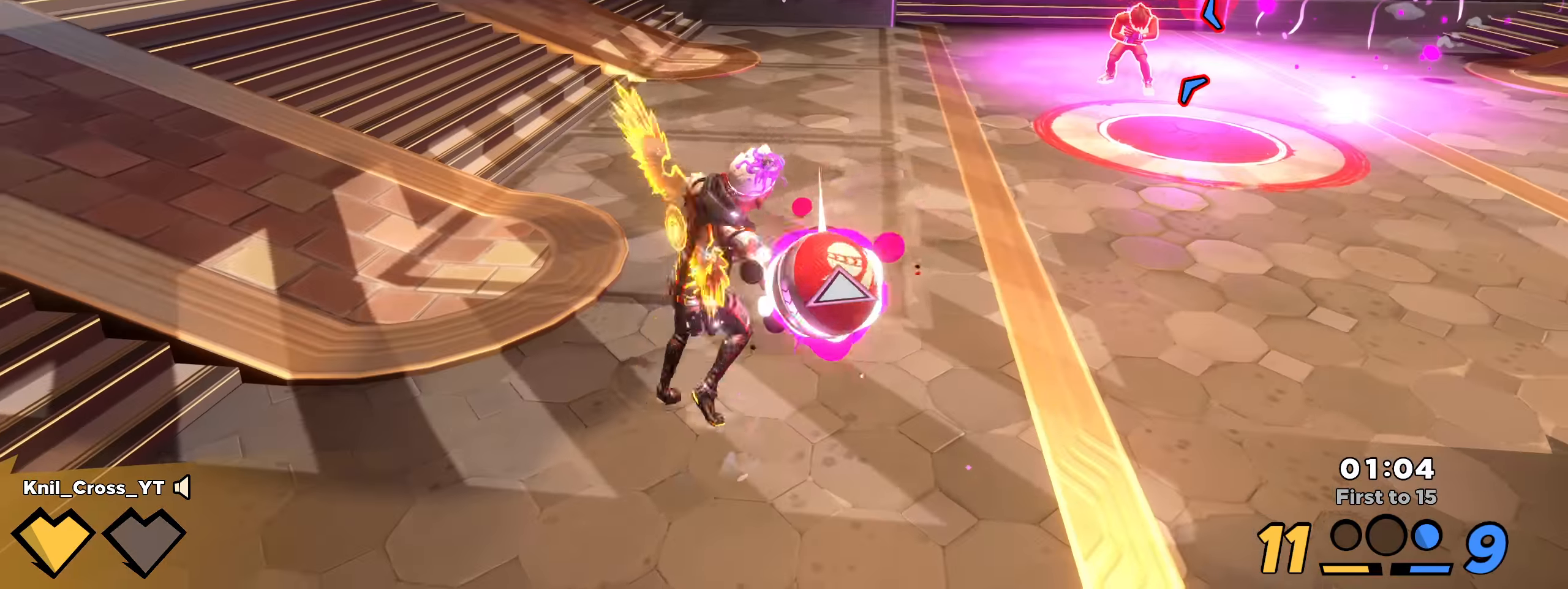
{"dt_ms": 500, "keys": ["s"], "mouse": [], "events": [[100, "s", "down"], [117, "q", "up"]]}
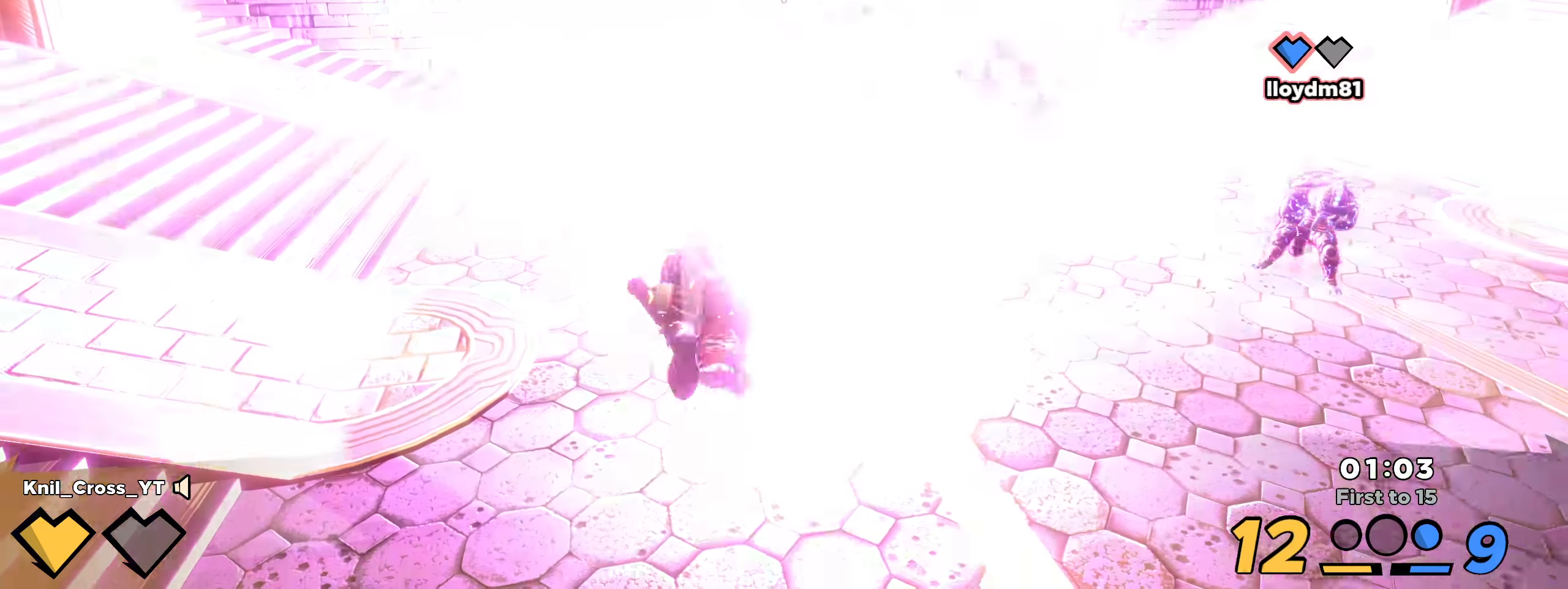
{"dt_ms": 500, "keys": ["a", "q", "shift", "w"], "mouse": []}
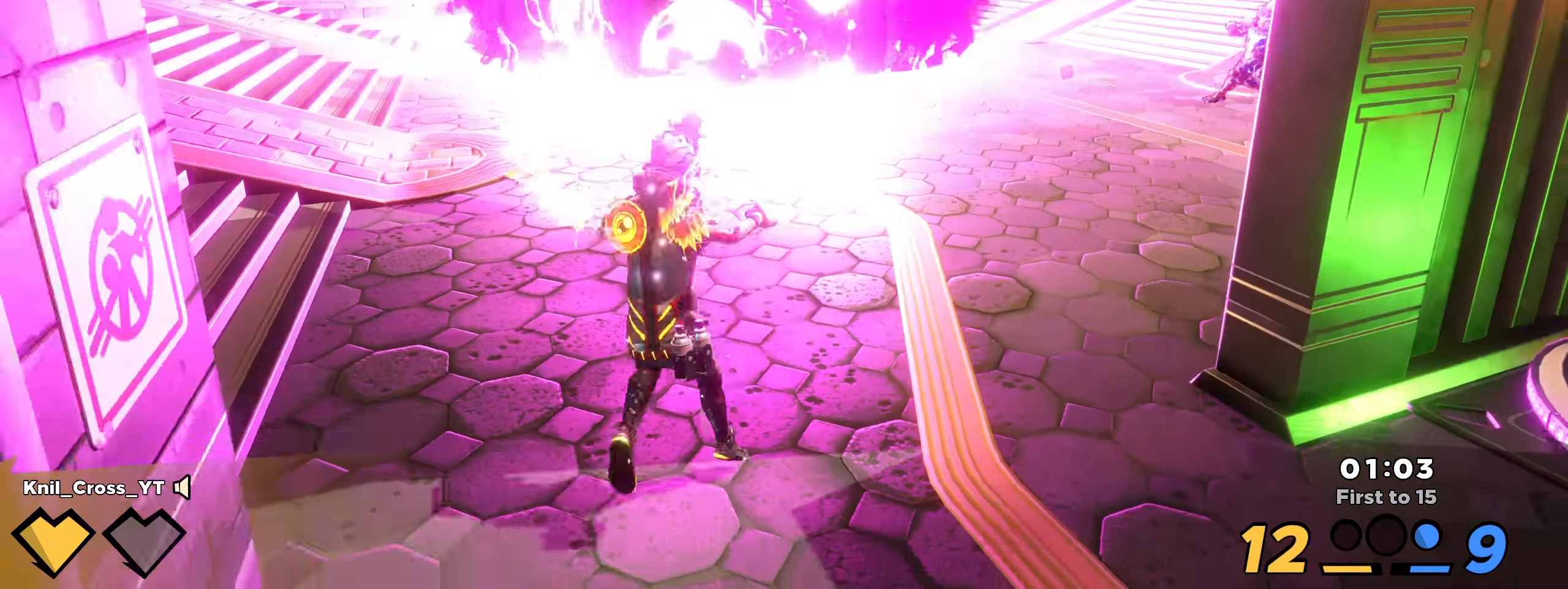
{"dt_ms": 500, "keys": ["d", "shift", "w"], "mouse": [], "events": [[8, "a", "up"], [108, "q", "up"], [150, "d", "down"], [367, "d", "up"], [483, "d", "down"]]}
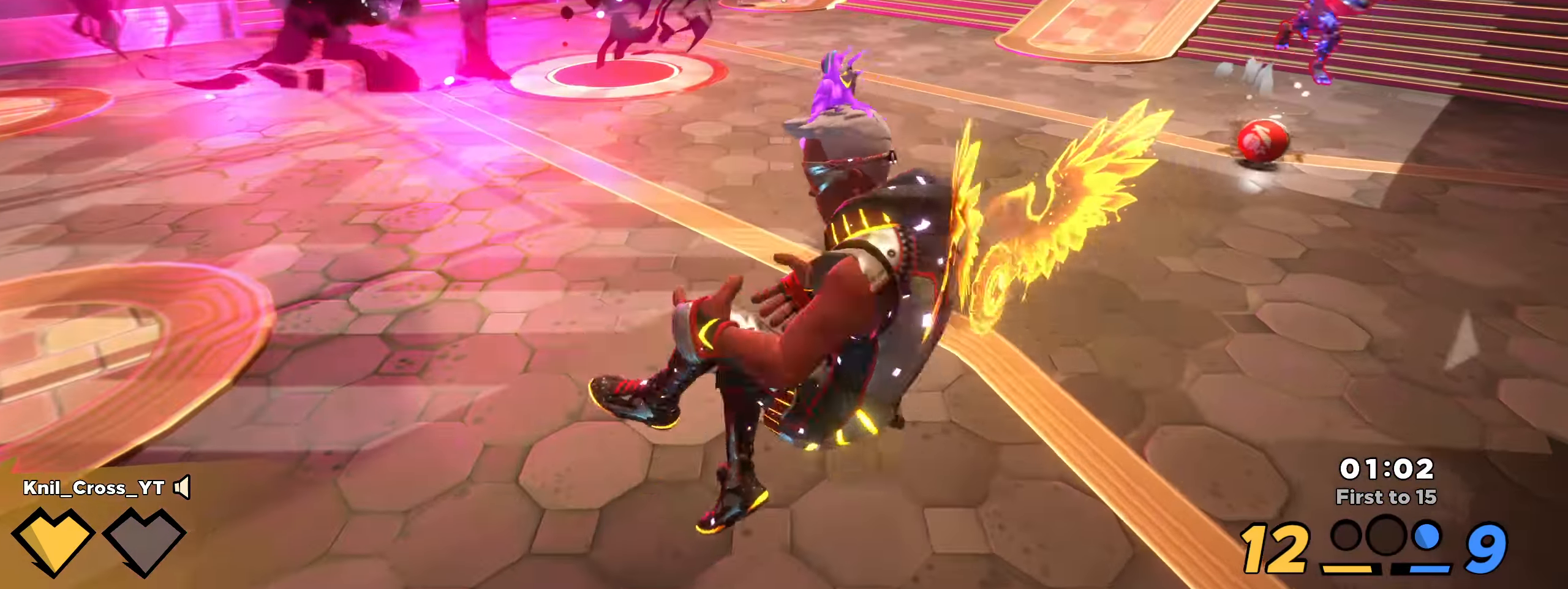
{"dt_ms": 500, "keys": ["shift", "w"], "mouse": ["right"], "events": [[383, "d", "up"], [408, "mouse_right", "down"]]}
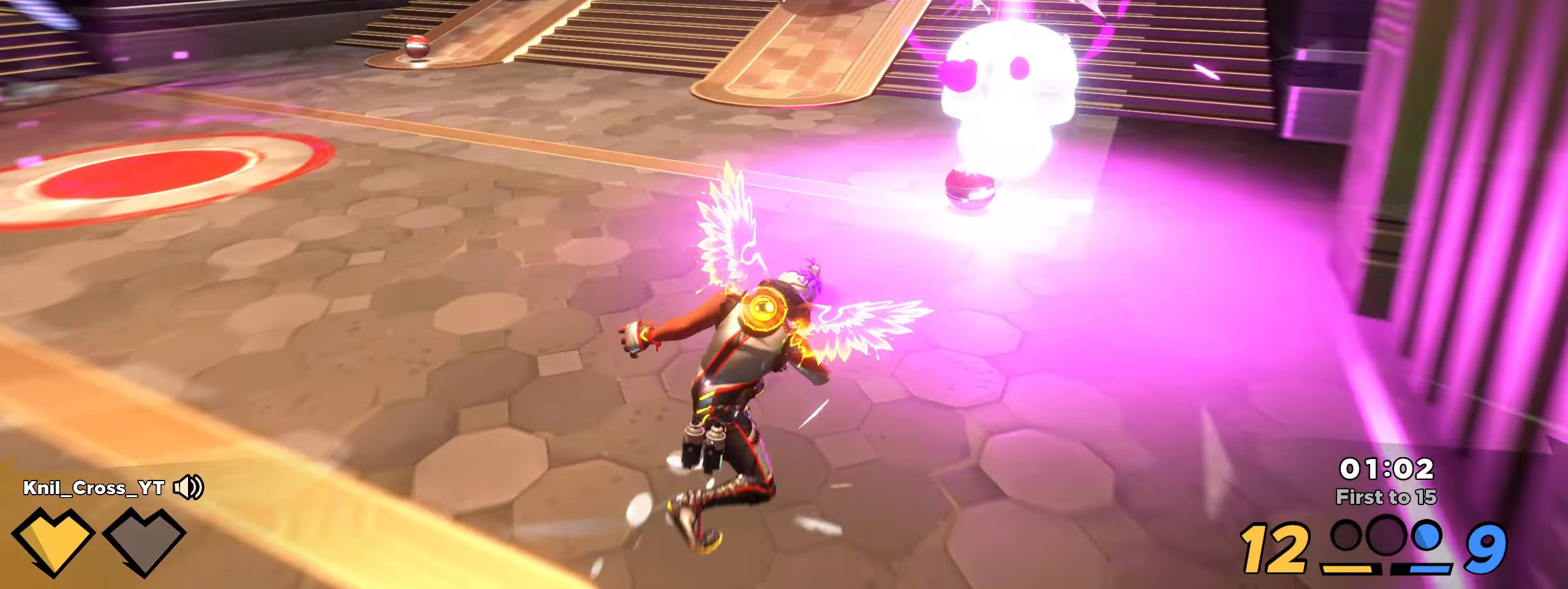
{"dt_ms": 500, "keys": ["d", "shift", "w"], "mouse": [], "events": [[83, "mouse_right", "up"], [250, "d", "down"], [283, "d", "up"], [450, "d", "down"]]}
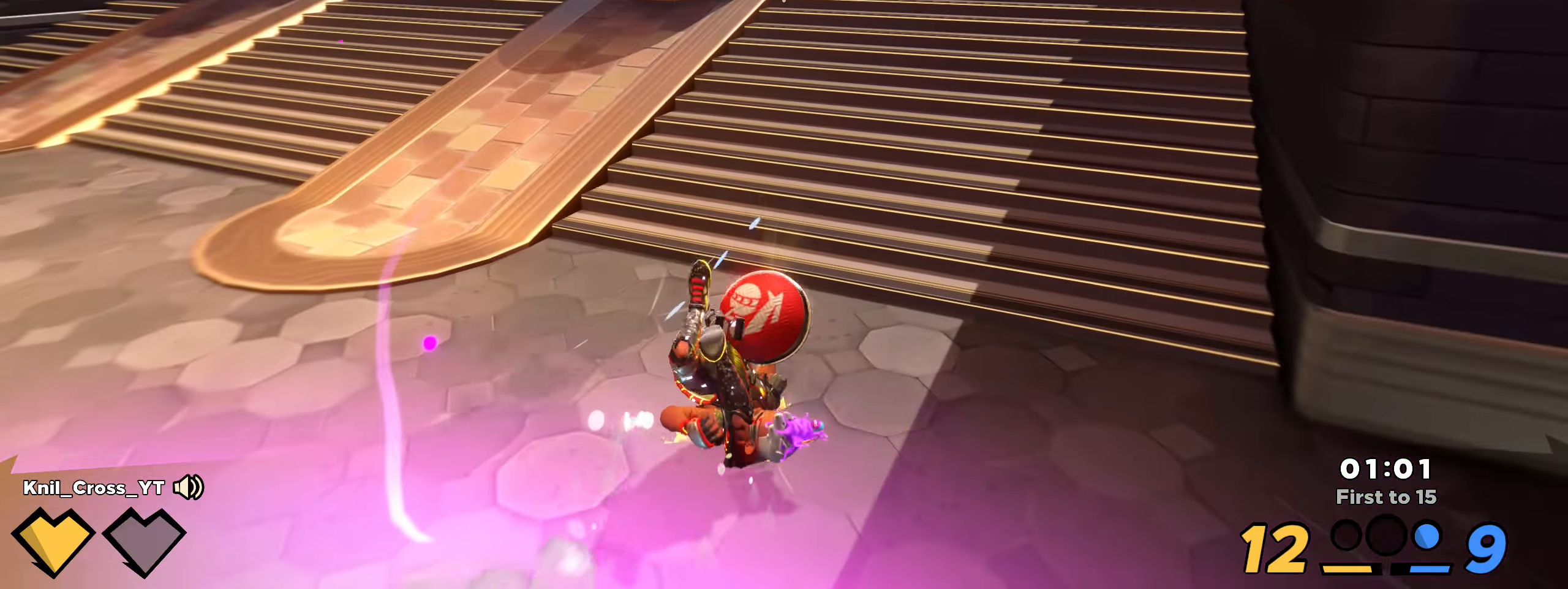
{"dt_ms": 500, "keys": ["shift", "w"], "mouse": []}
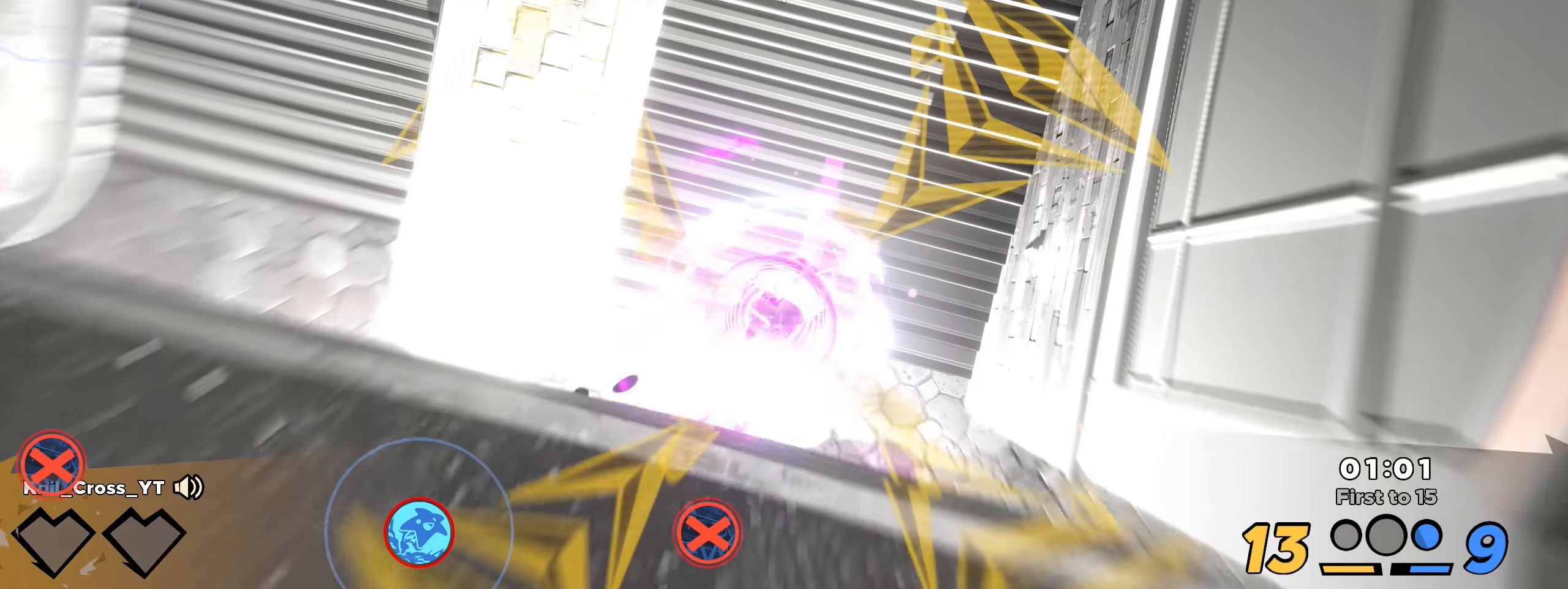
{"dt_ms": 500, "keys": ["a", "shift", "w"], "mouse": [], "events": [[134, "w", "up"], [150, "a", "down"], [150, "s", "down"], [159, "a", "up"], [167, "shift", "up"], [259, "a", "down"], [300, "shift", "down"], [317, "s", "up"], [384, "w", "down"]]}
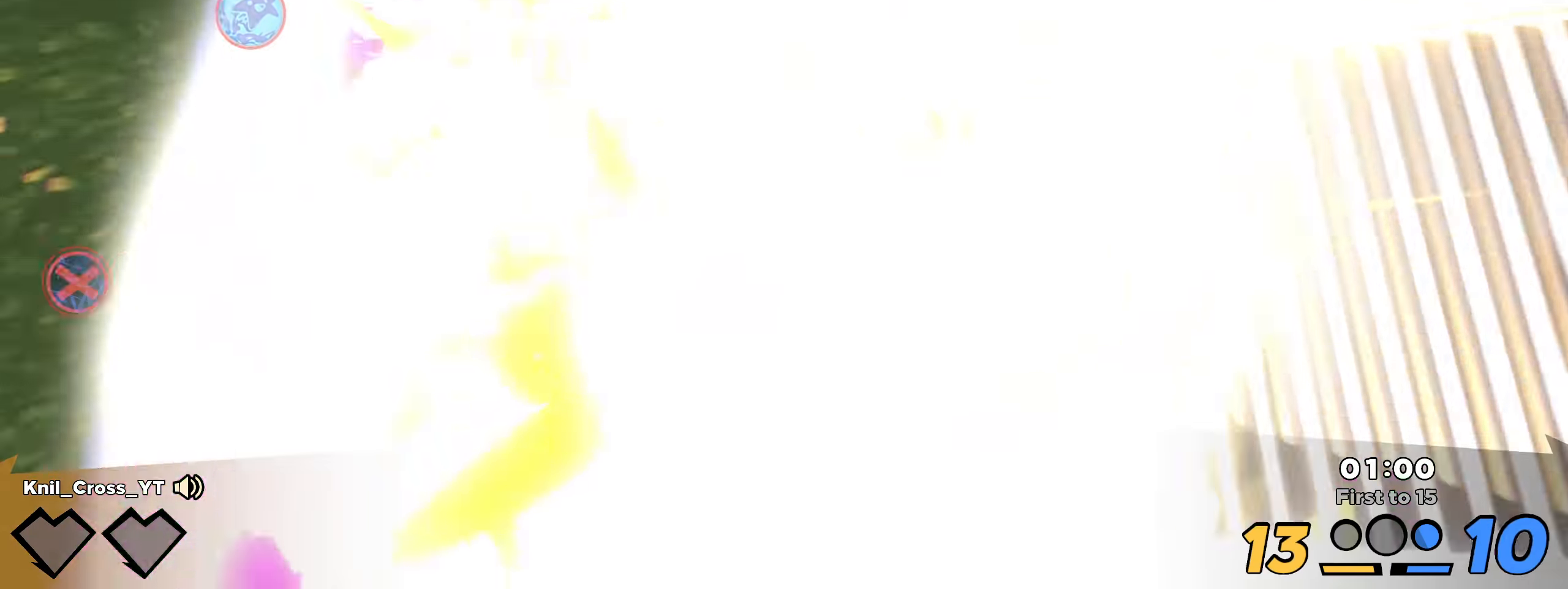
{"dt_ms": 500, "keys": [], "mouse": [], "events": [[317, "a", "up"], [317, "shift", "up"], [334, "w", "up"]]}
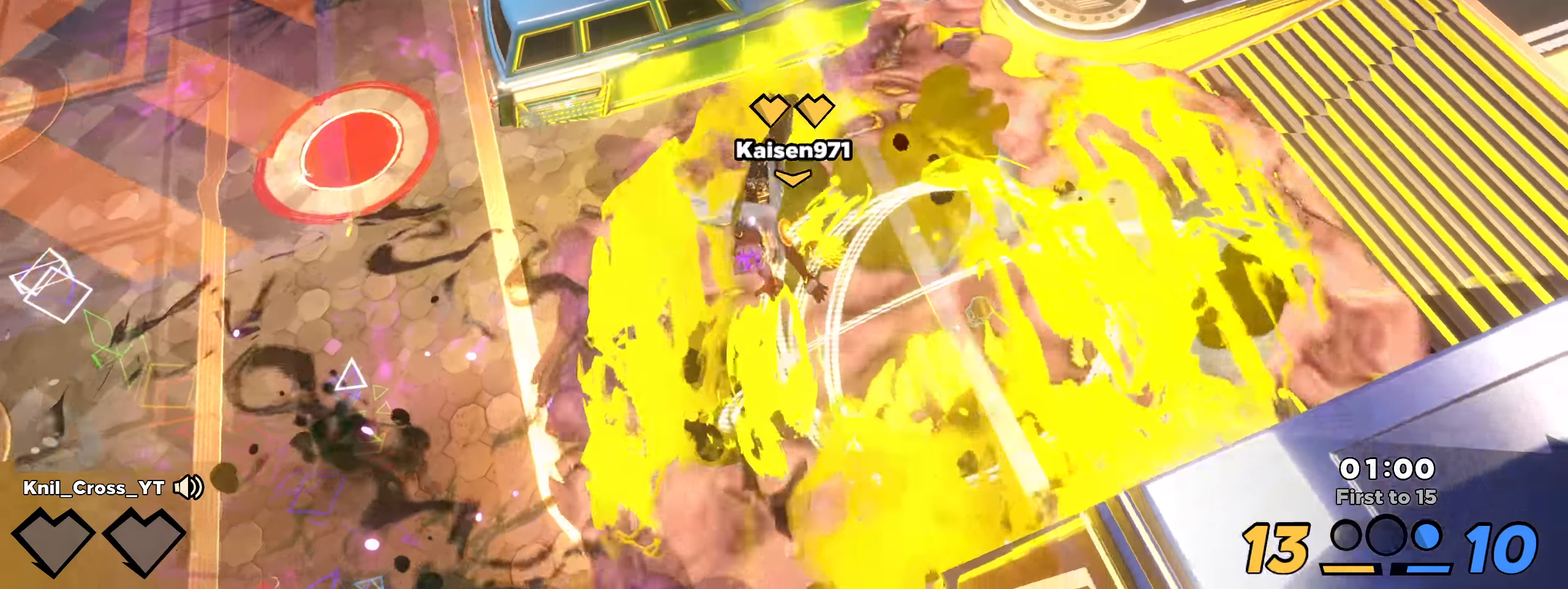
{"dt_ms": 500, "keys": [], "mouse": [], "events": []}
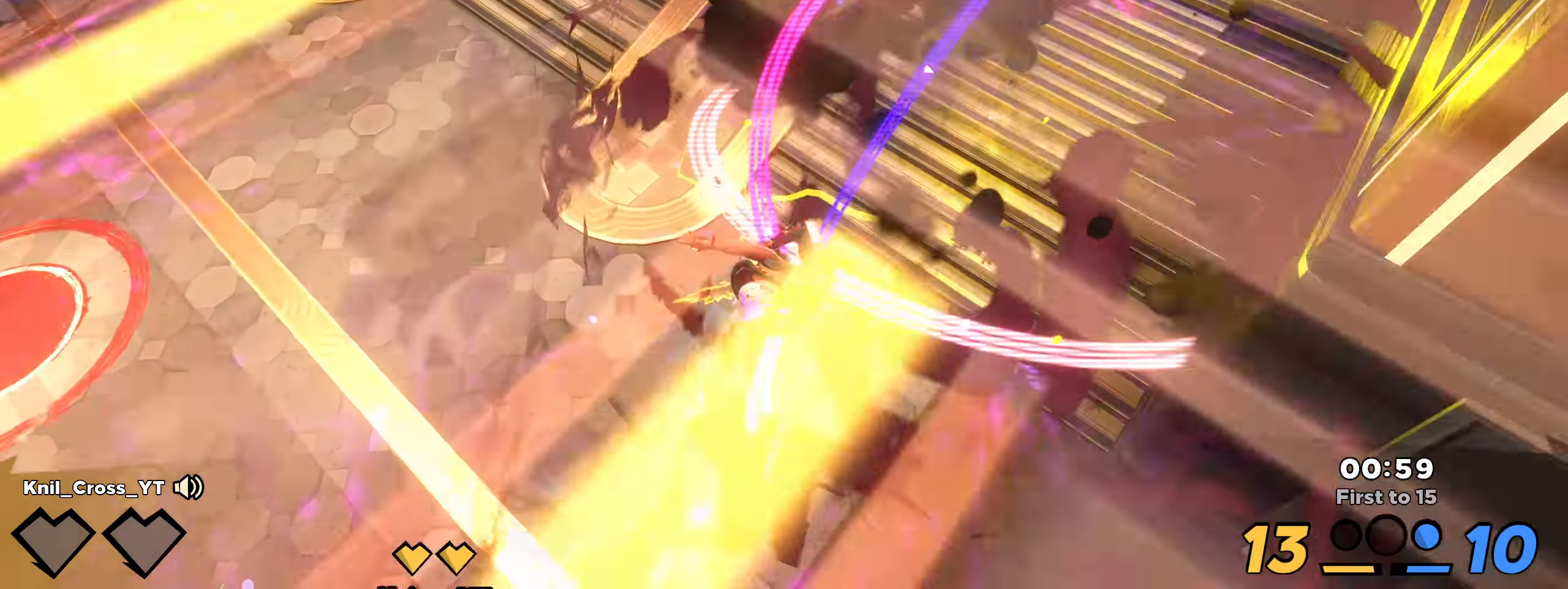
{"dt_ms": 500, "keys": [], "mouse": [], "events": []}
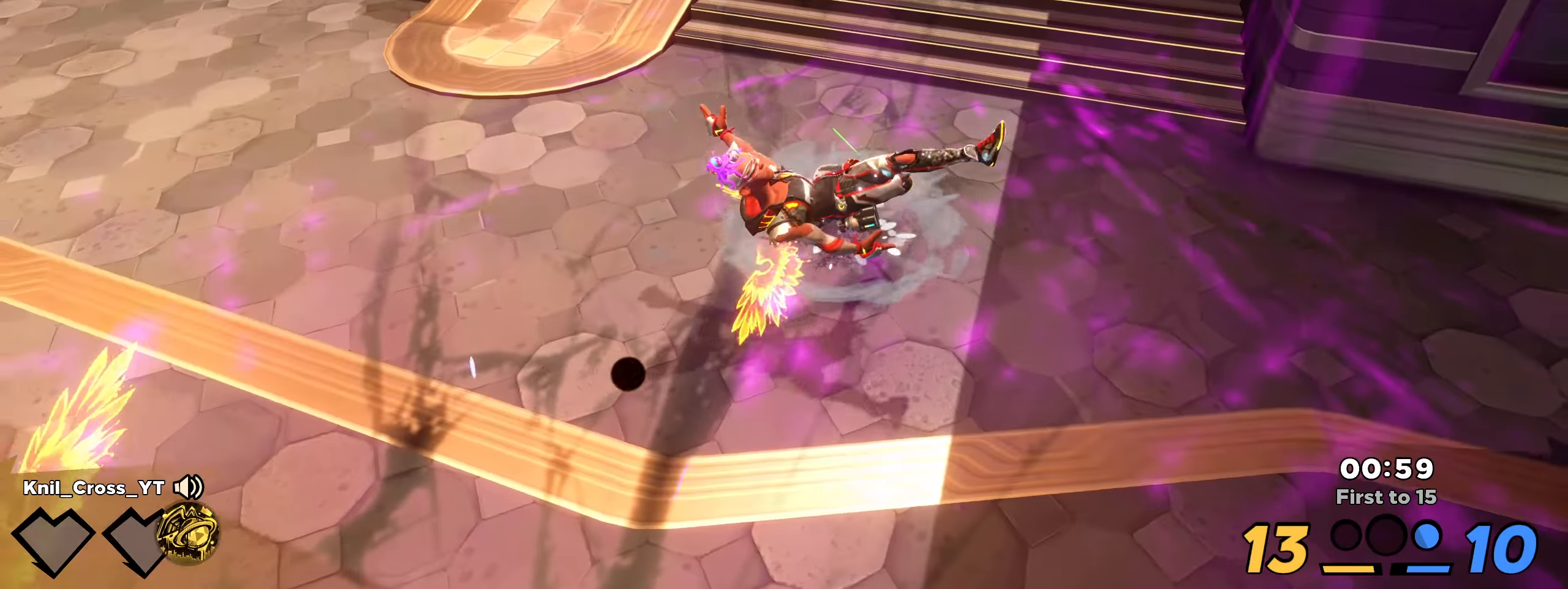
{"dt_ms": 500, "keys": [], "mouse": [], "events": []}
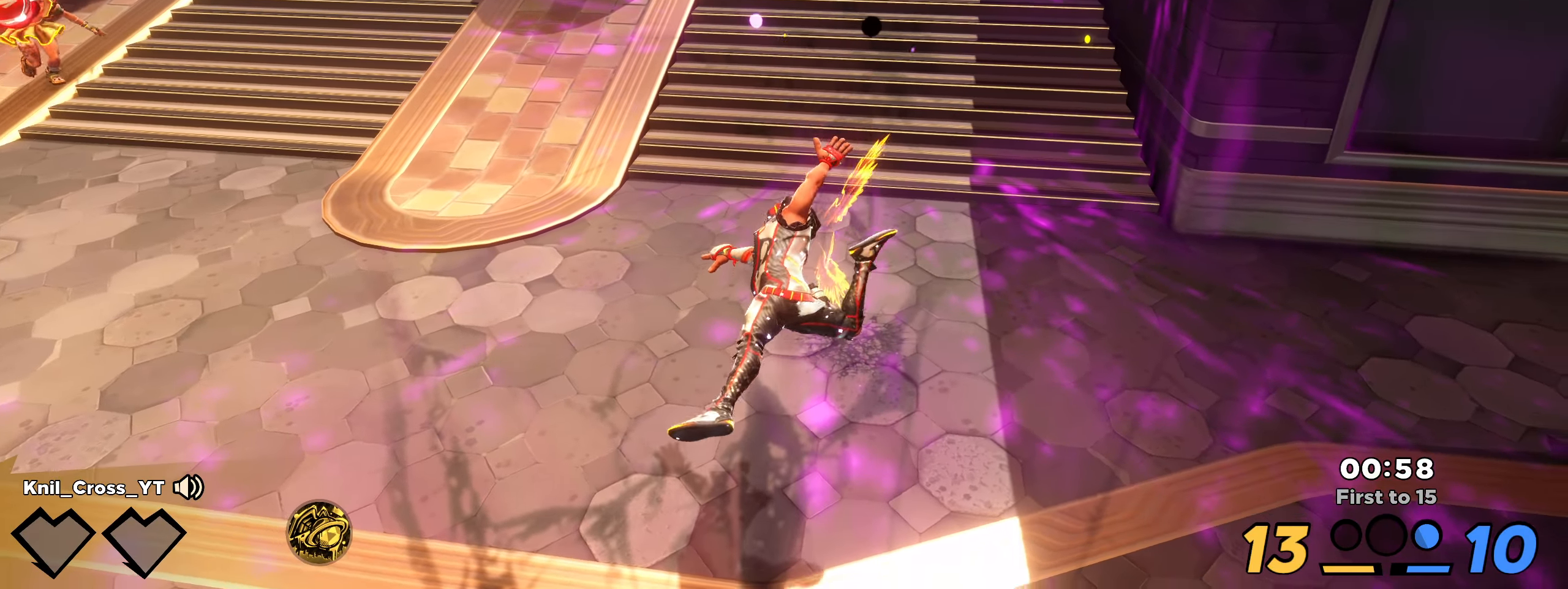
{"dt_ms": 500, "keys": [], "mouse": [], "events": []}
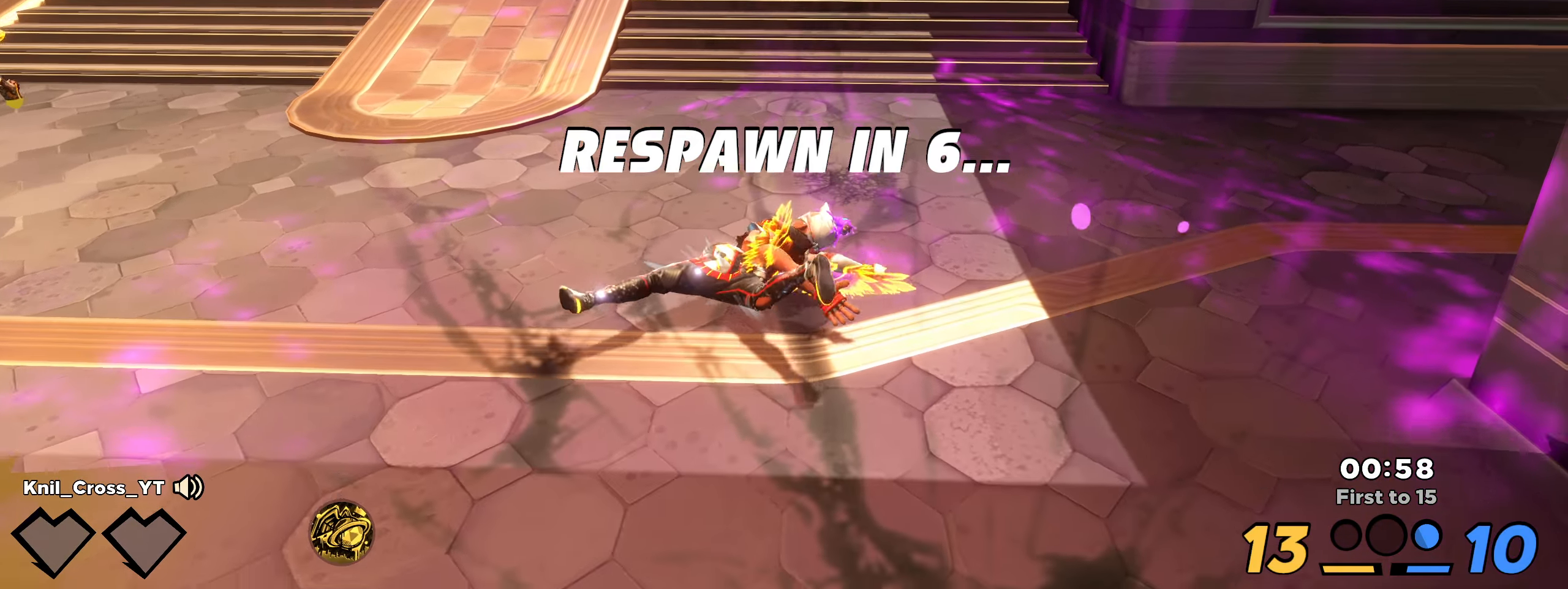
{"dt_ms": 500, "keys": [], "mouse": [], "events": []}
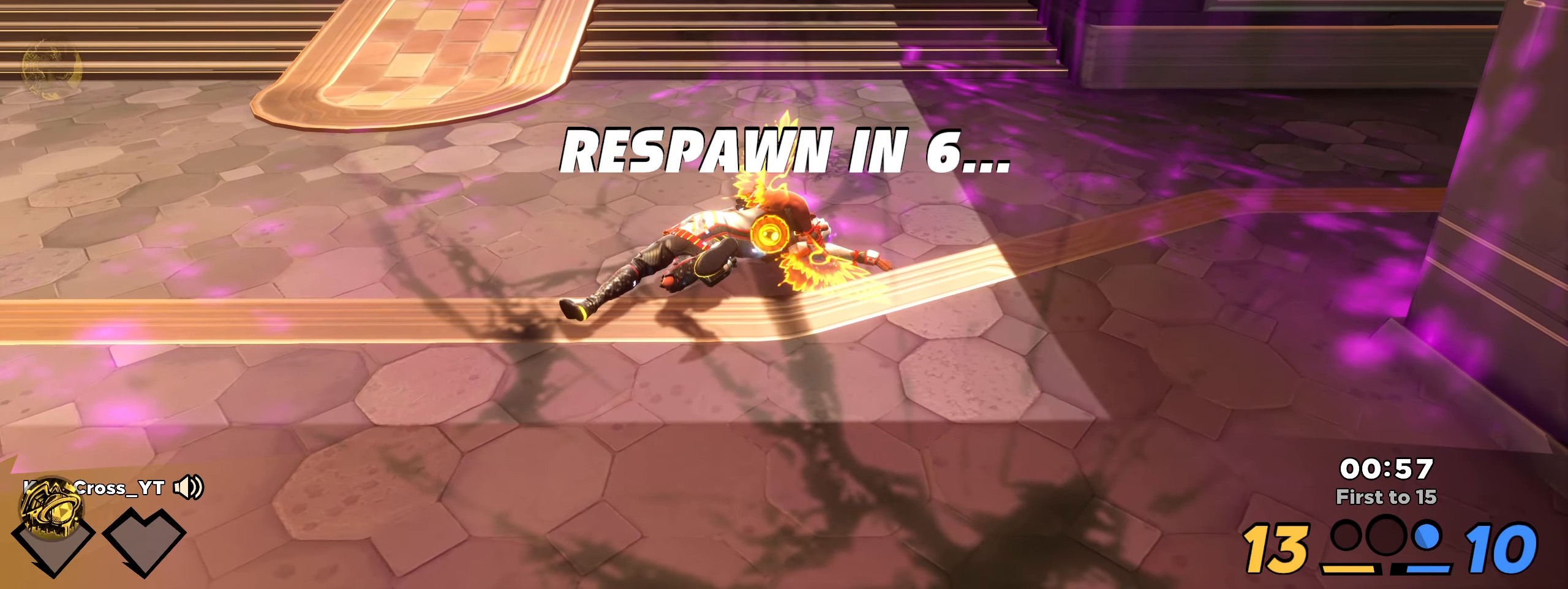
{"dt_ms": 500, "keys": [], "mouse": [], "events": []}
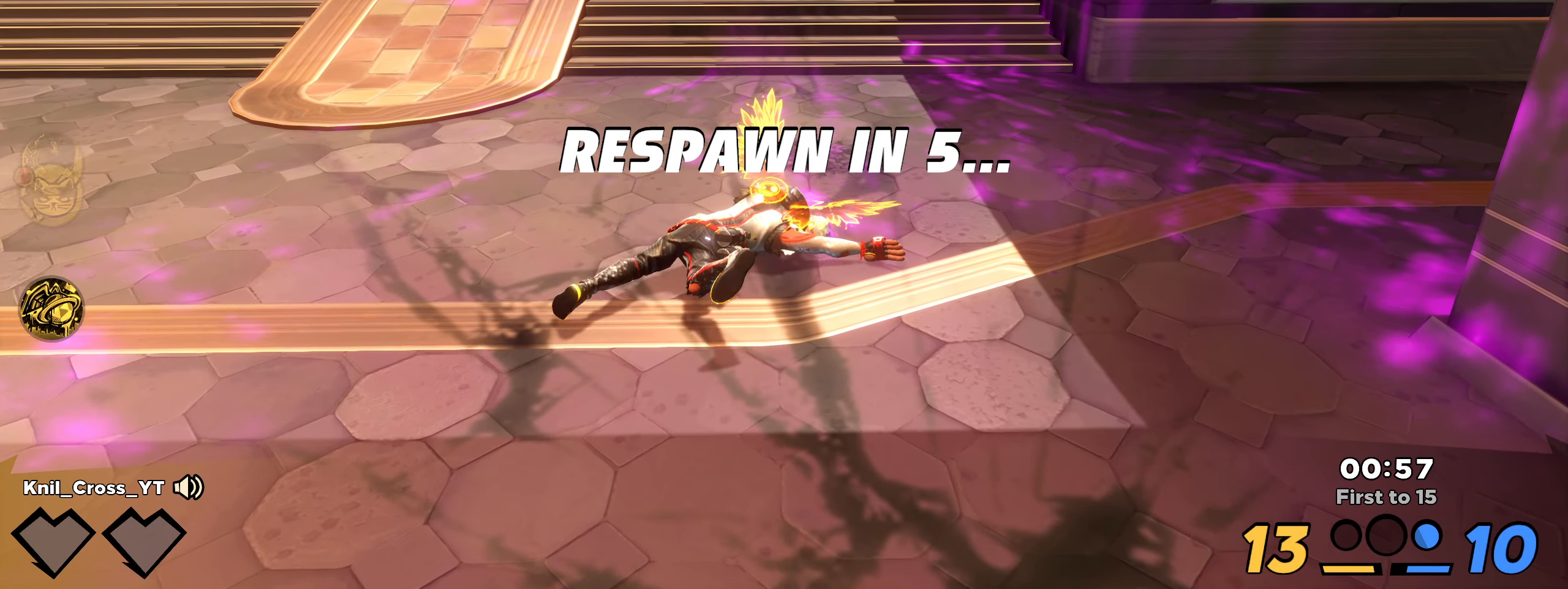
{"dt_ms": 500, "keys": [], "mouse": [], "events": []}
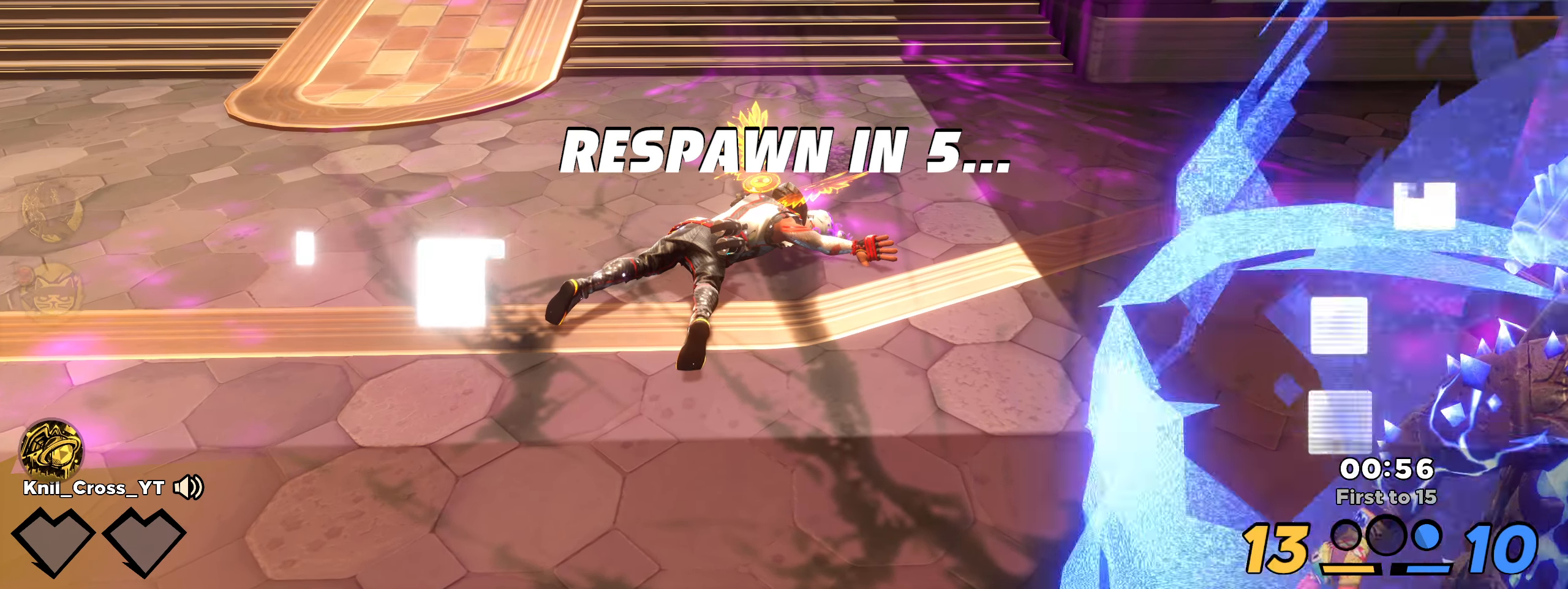
{"dt_ms": 500, "keys": [], "mouse": [], "events": []}
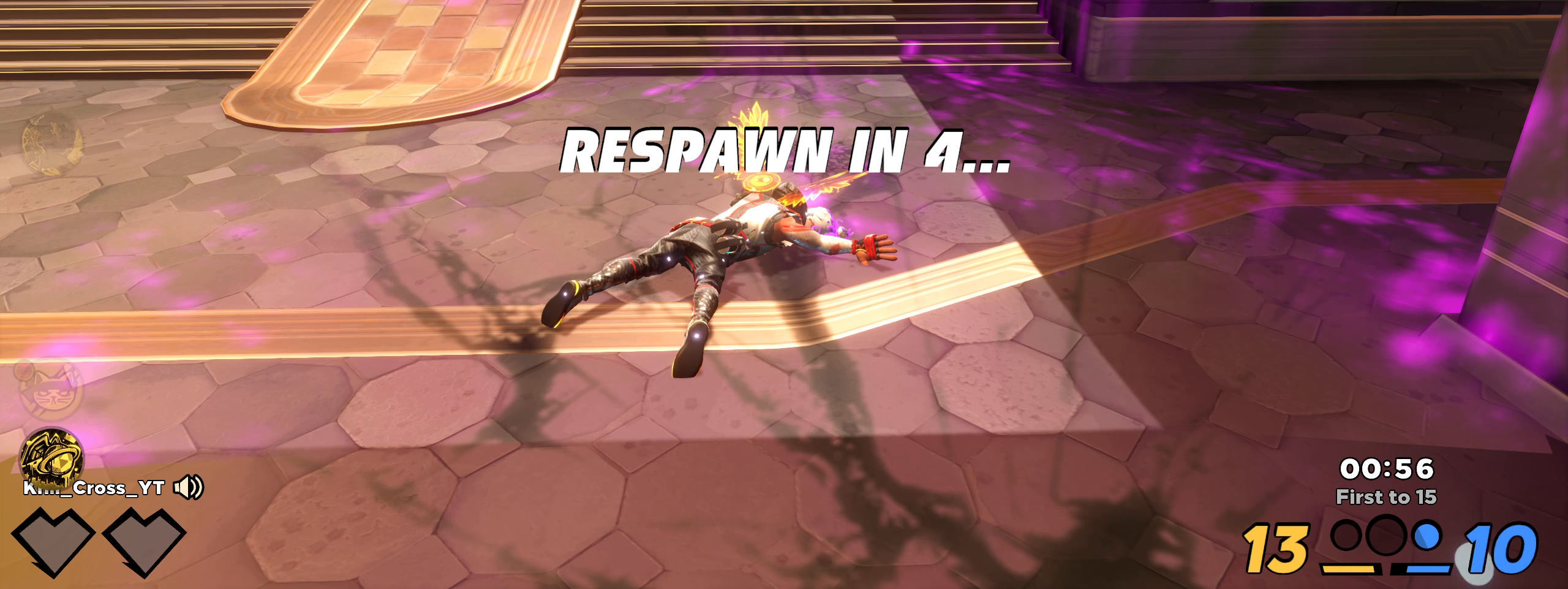
{"dt_ms": 500, "keys": [], "mouse": [], "events": []}
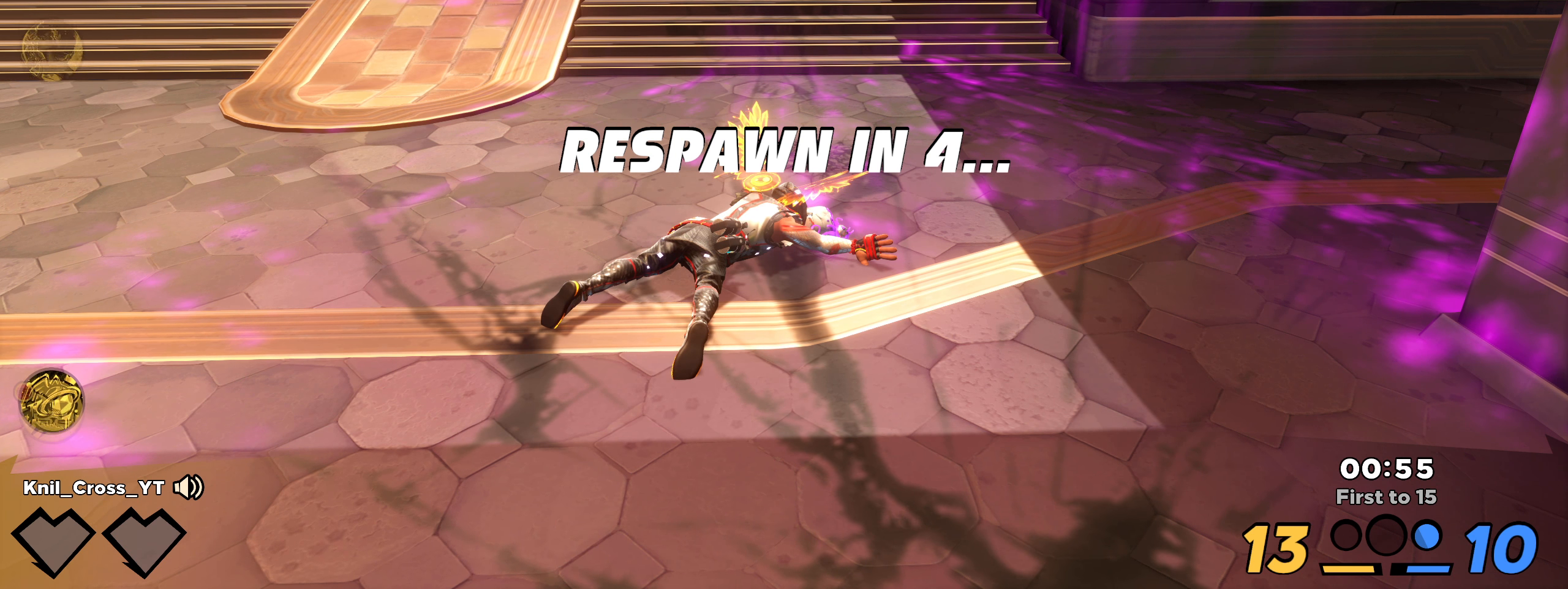
{"dt_ms": 500, "keys": [], "mouse": [], "events": []}
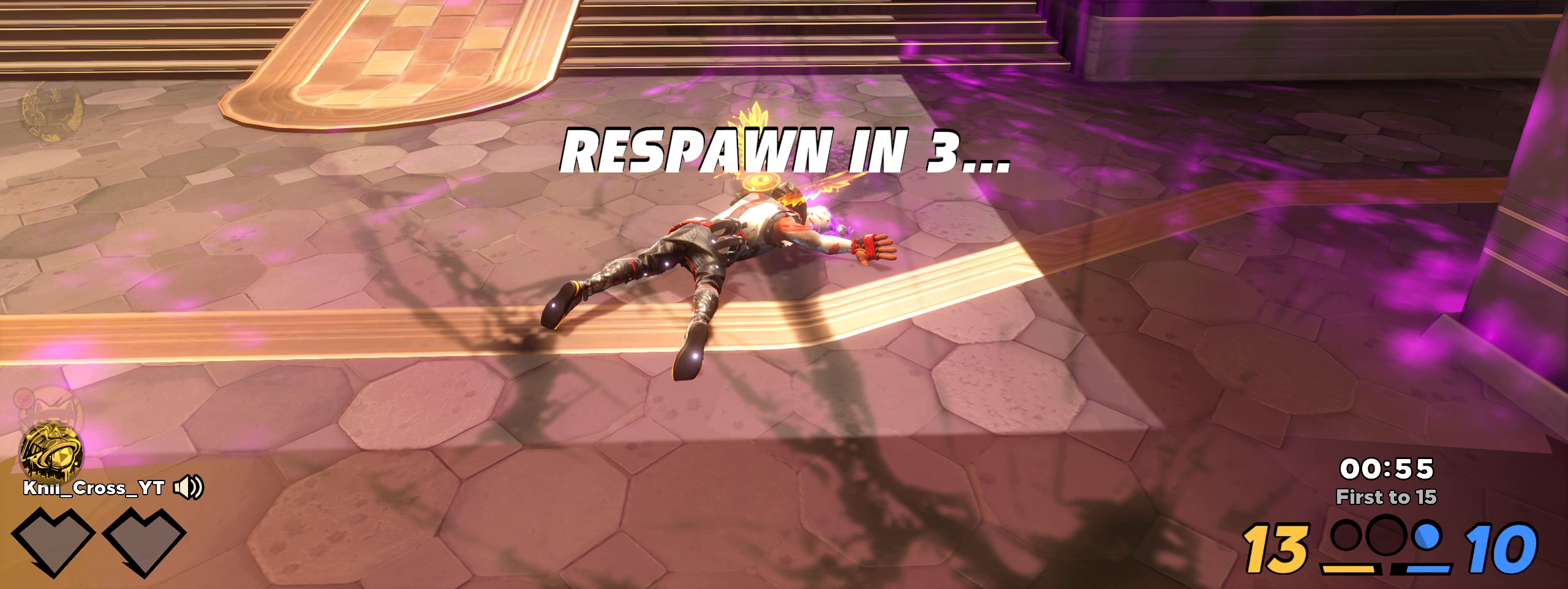
{"dt_ms": 500, "keys": ["shift", "w"], "mouse": [], "events": [[200, "d", "down"], [200, "w", "down"], [241, "shift", "down"], [258, "d", "up"], [341, "shift", "up"], [425, "shift", "down"]]}